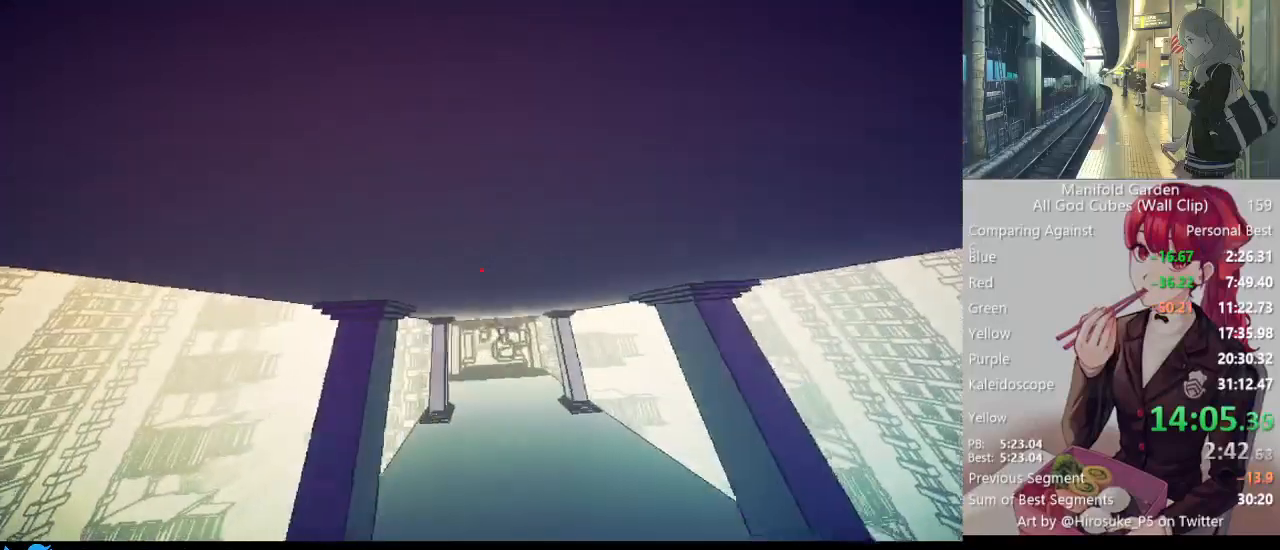
Gameplay with keyboard and mouse; each line is a JSON object with the keys and mouse buttons held at the frame after it. "events" lists presses ("down") and releases ("up") of "1", "2", "3", "4", "5", "a", "alt", "c", "caps_lock", "ctrl", "d", "e", "f", "g", "q", "r", "s", "shift", "space", "t", "tab", "v", "w", "x", "z", "mouse_left", "mouse_wheel" and "mouse_right" between this image and that frame as [ms after this image, input, new state], when the widget could be followed in between. "mouse_left", "mouse_wheel", "mouse_right" = the "left", "wheel", "right" buttons of the "mouse" list. No other keys are recorded. "wheel" means that the mouse wheel is clicked or scrolled. Not read: mouse_move.
{"keys": ["shift"], "mouse": [], "events": [[33, "a", "down"], [133, "a", "up"], [183, "w", "up"]]}
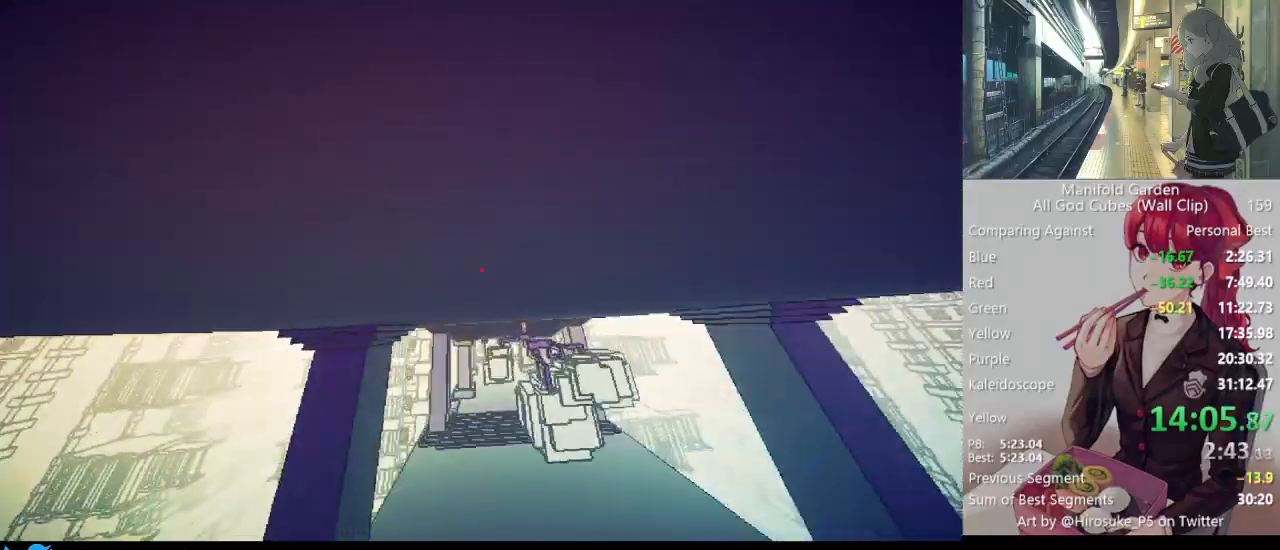
{"keys": ["shift"], "mouse": [], "events": [[283, "mouse_right", "down"], [383, "mouse_right", "up"]]}
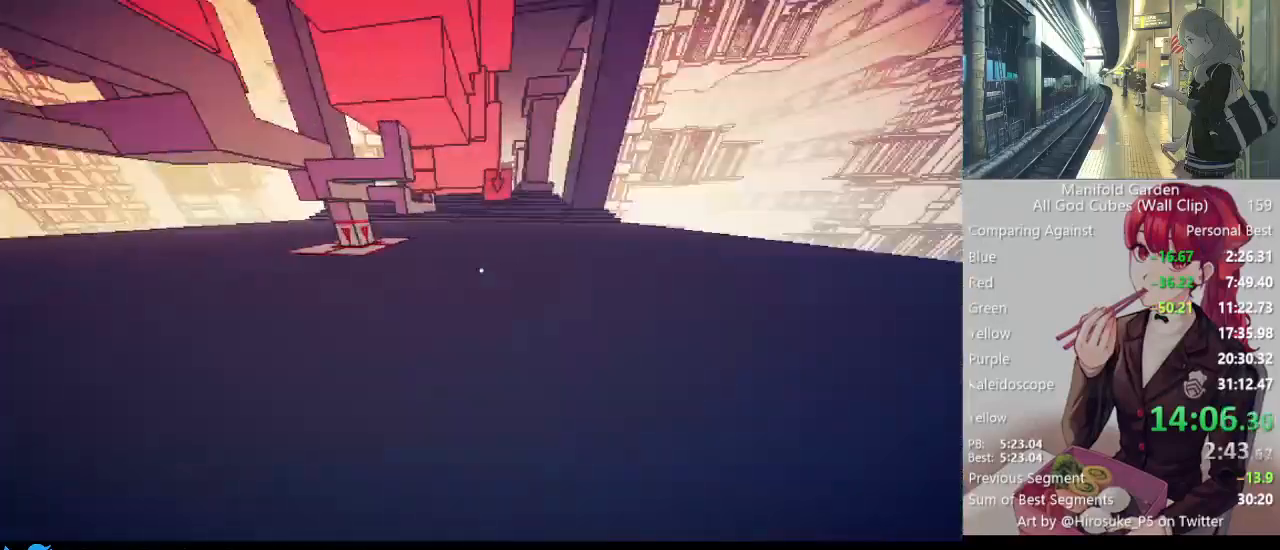
{"keys": ["shift"], "mouse": [], "events": [[117, "w", "down"], [483, "w", "up"]]}
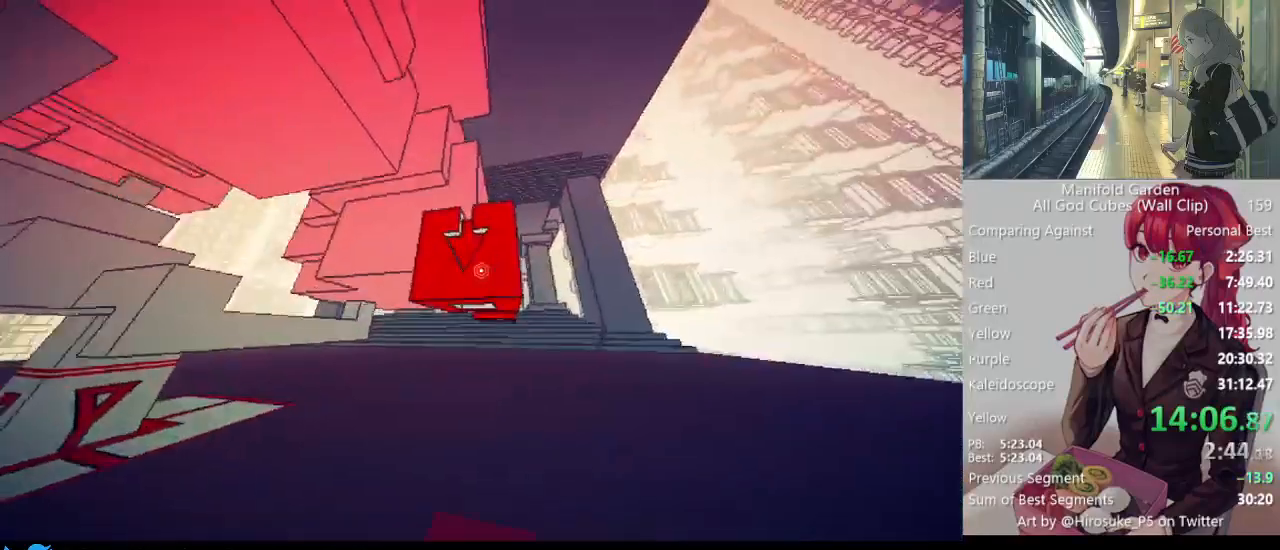
{"keys": ["shift", "w"], "mouse": [], "events": [[33, "mouse_left", "down"], [33, "shift", "up"], [83, "shift", "down"], [133, "mouse_left", "up"], [133, "w", "down"]]}
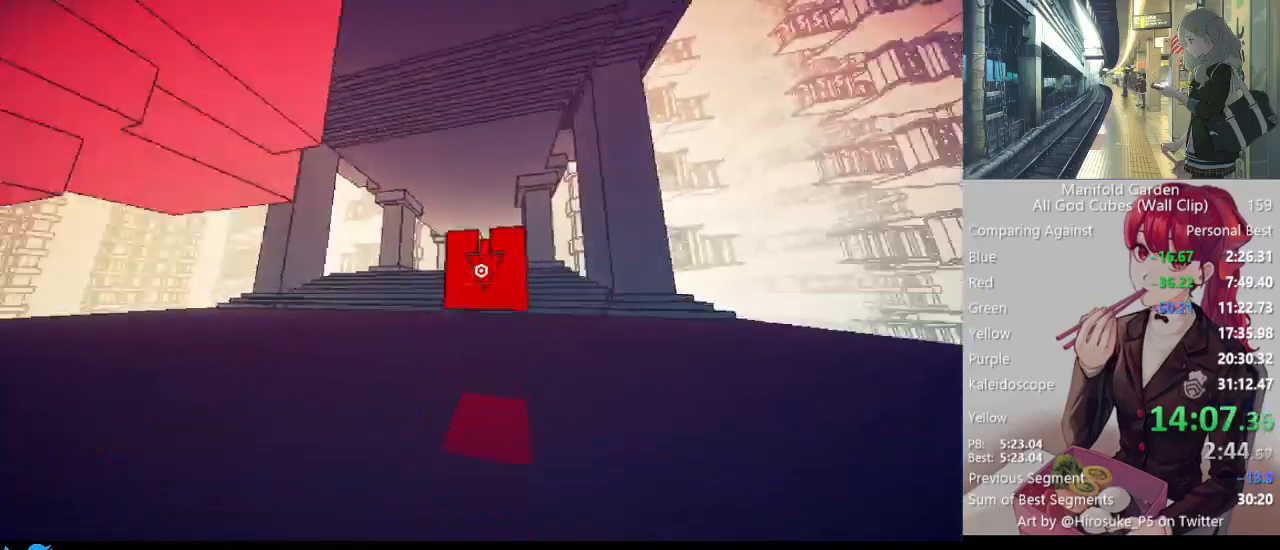
{"keys": ["shift", "w"], "mouse": [], "events": []}
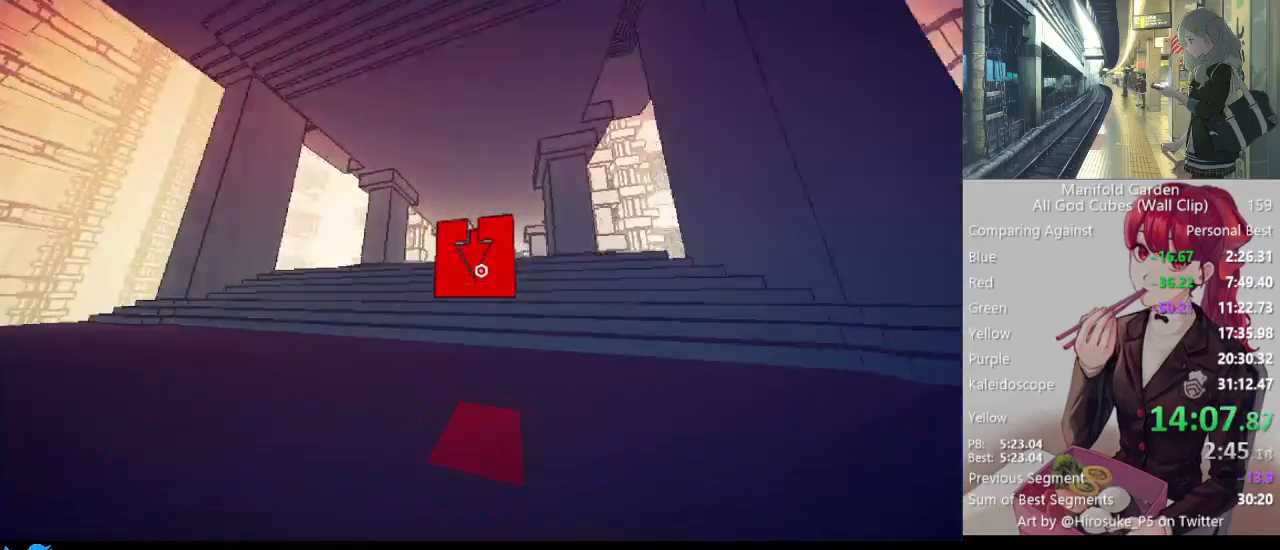
{"keys": ["shift", "w"], "mouse": [], "events": []}
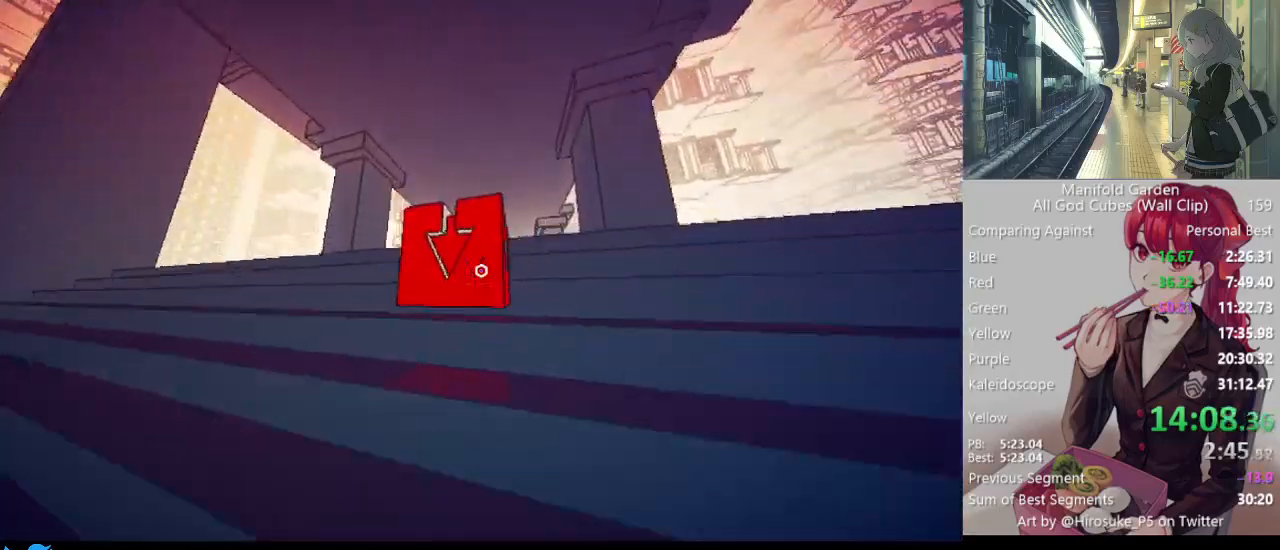
{"keys": ["shift", "w"], "mouse": [], "events": []}
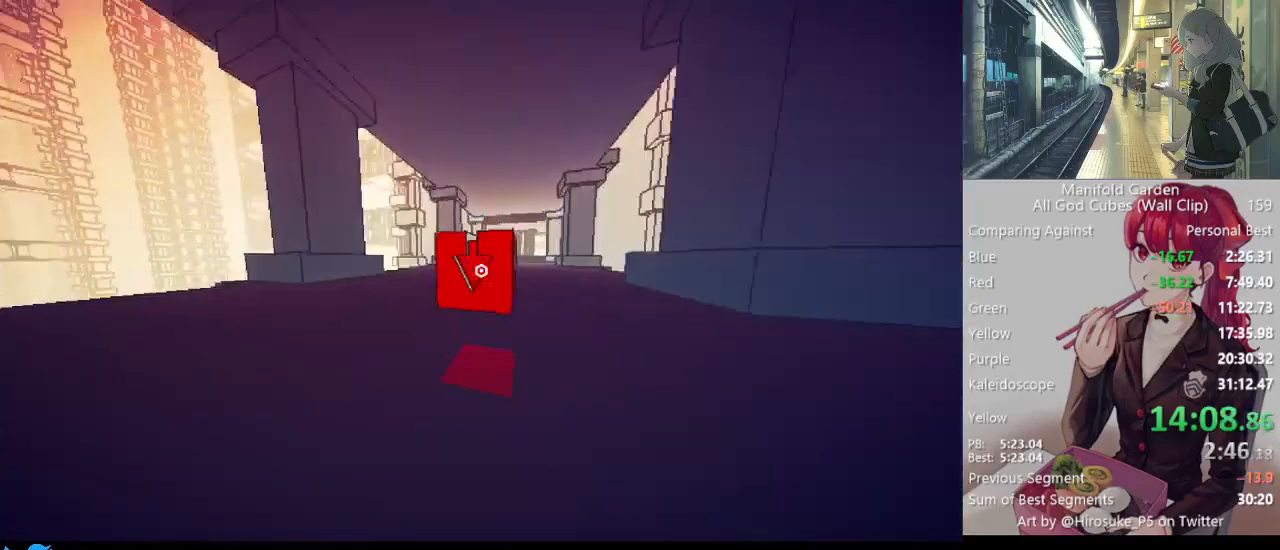
{"keys": ["shift", "w"], "mouse": [], "events": []}
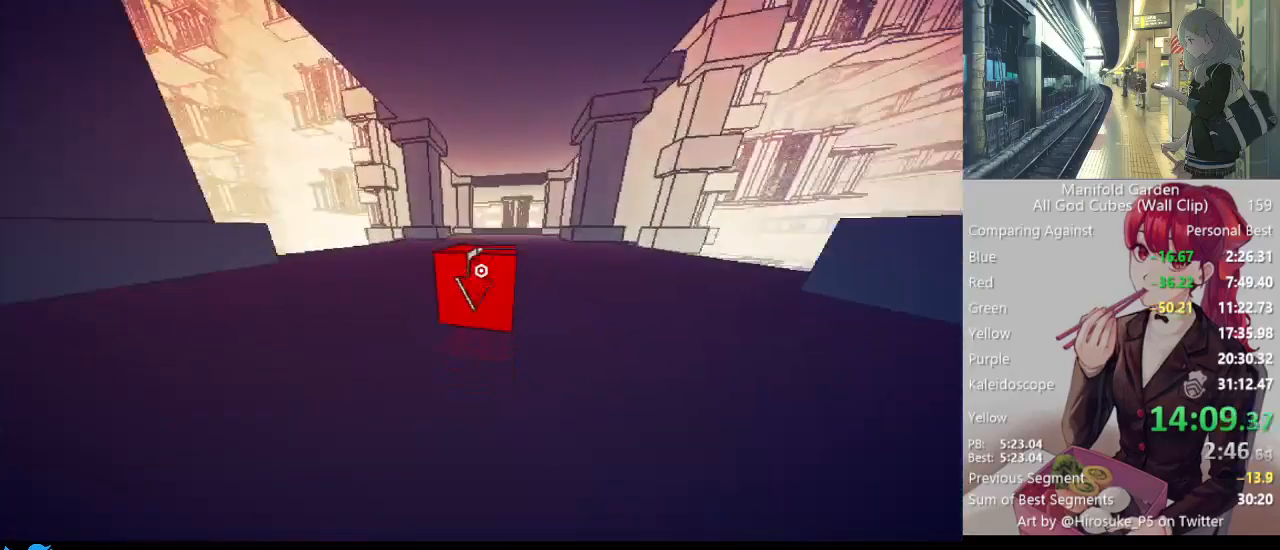
{"keys": ["shift", "w"], "mouse": [], "events": []}
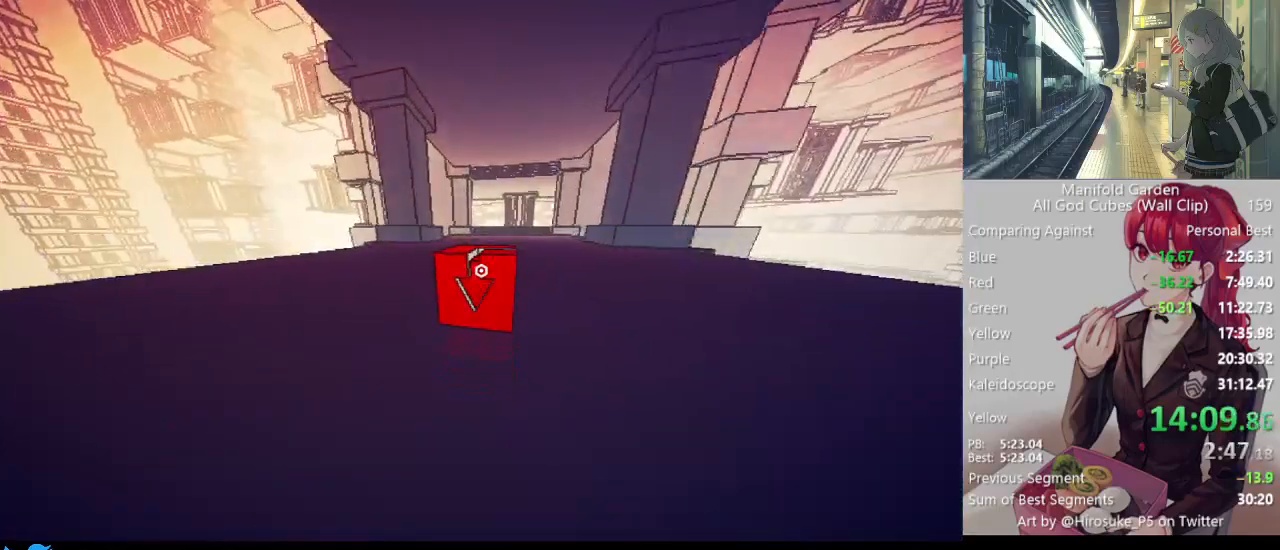
{"keys": ["shift", "w"], "mouse": [], "events": []}
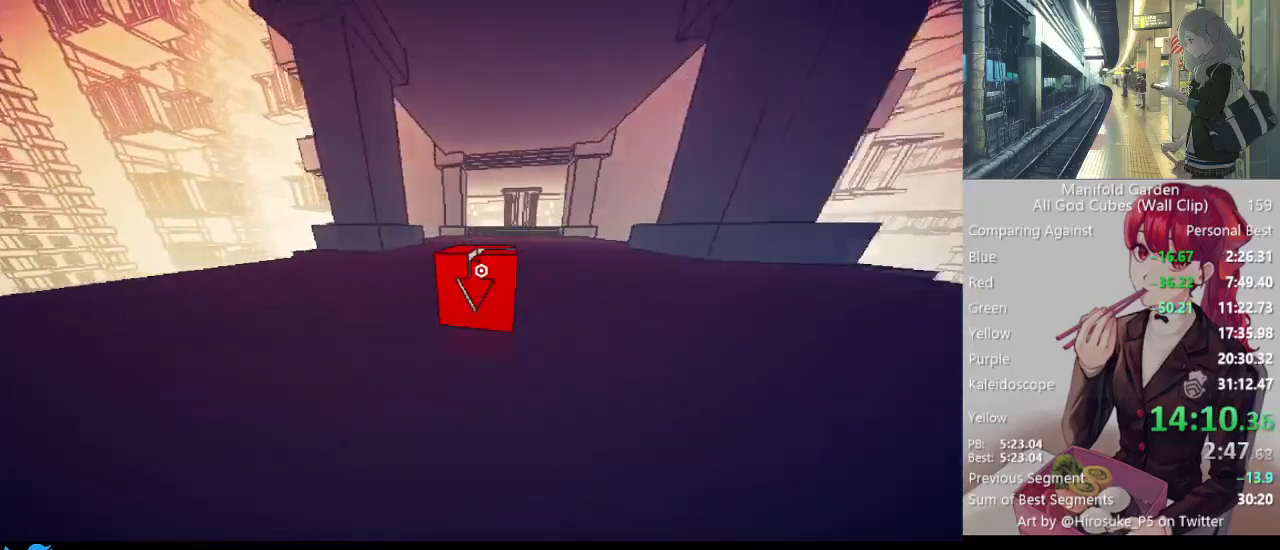
{"keys": ["shift", "w"], "mouse": [], "events": []}
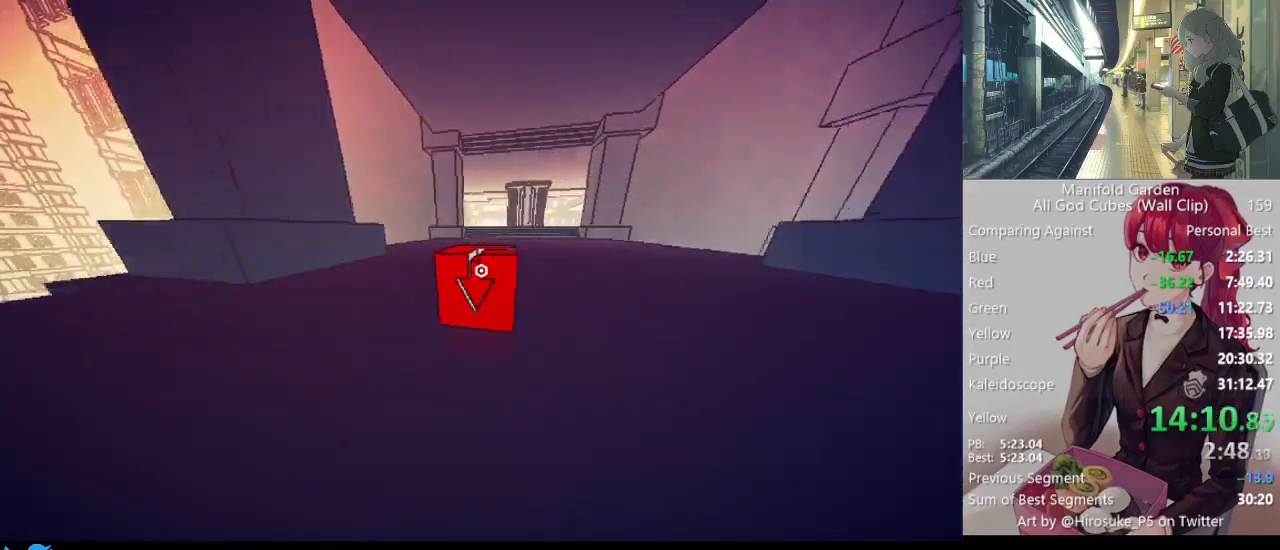
{"keys": ["shift", "w"], "mouse": [], "events": []}
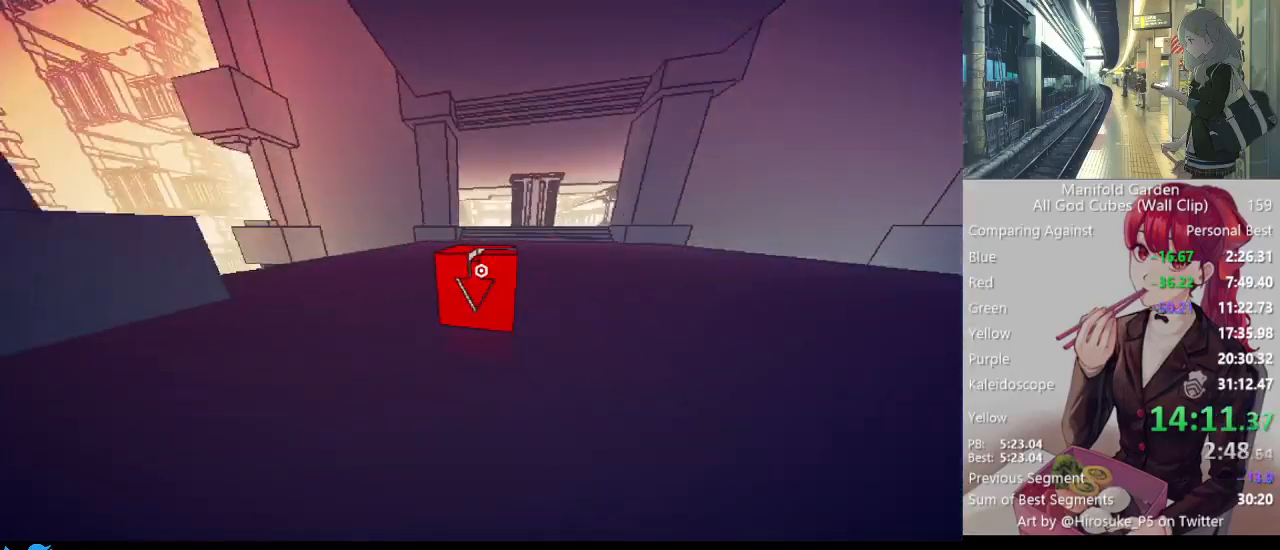
{"keys": ["shift", "w"], "mouse": [], "events": []}
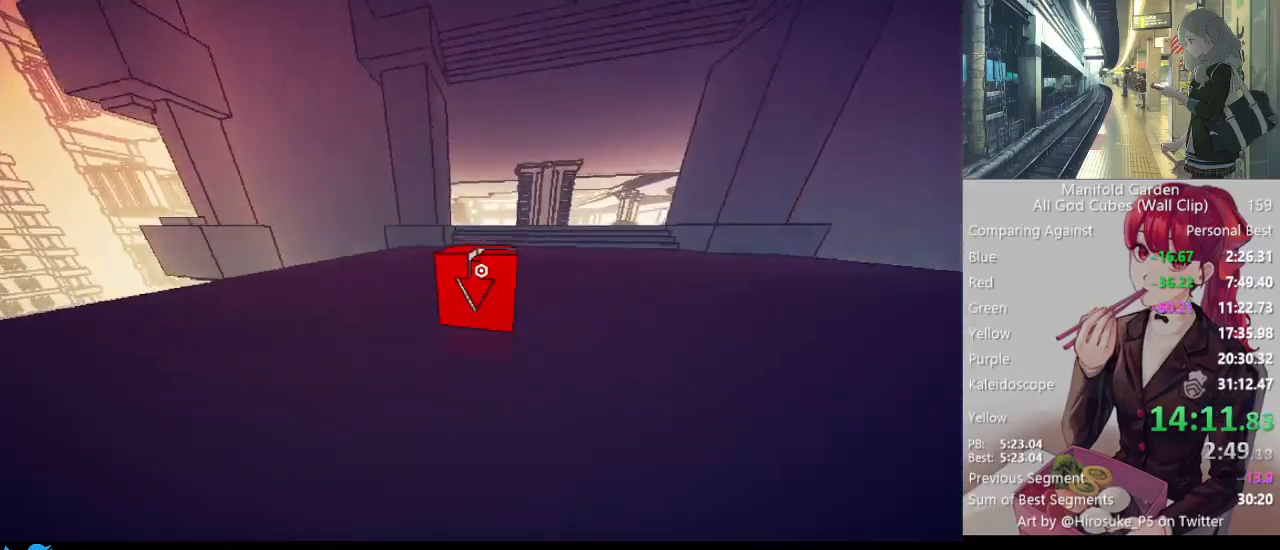
{"keys": ["shift", "w"], "mouse": [], "events": []}
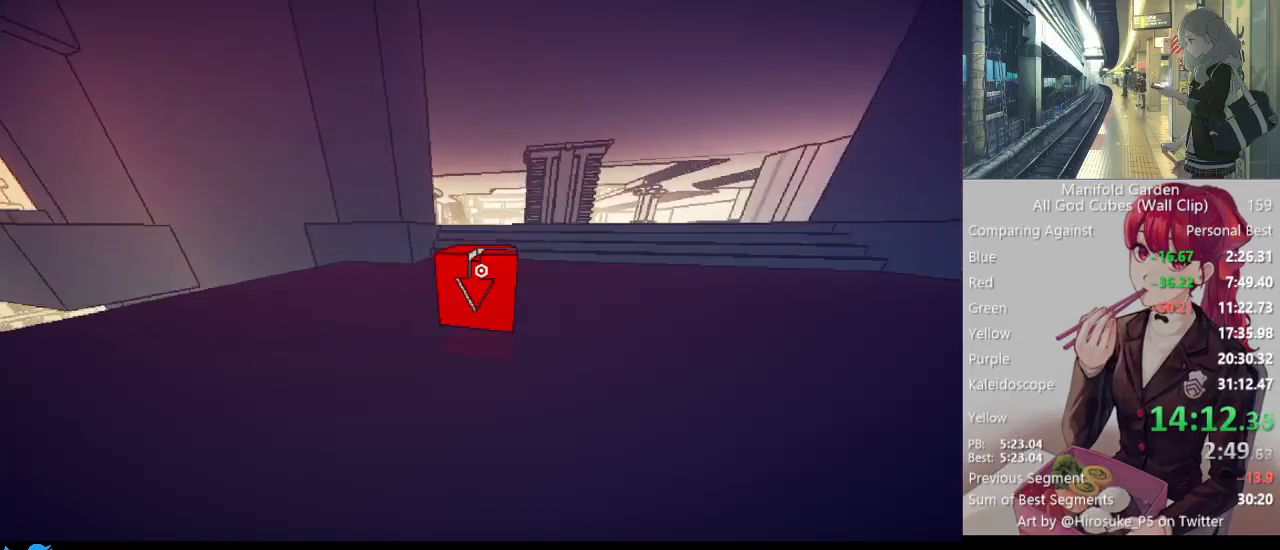
{"keys": ["shift", "w"], "mouse": [], "events": []}
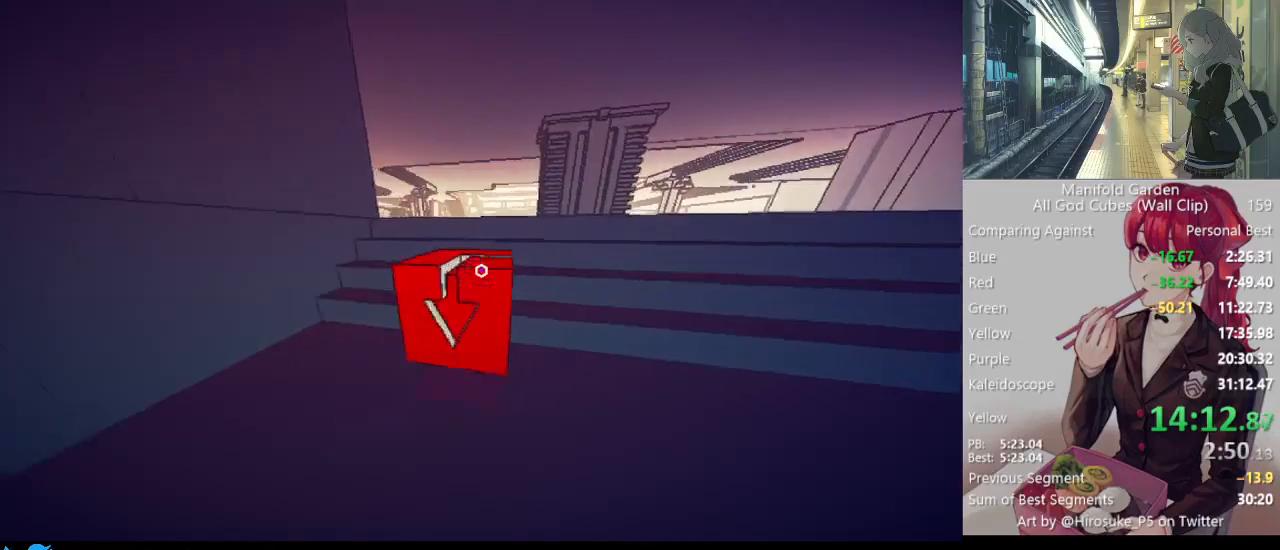
{"keys": ["shift", "w"], "mouse": [], "events": []}
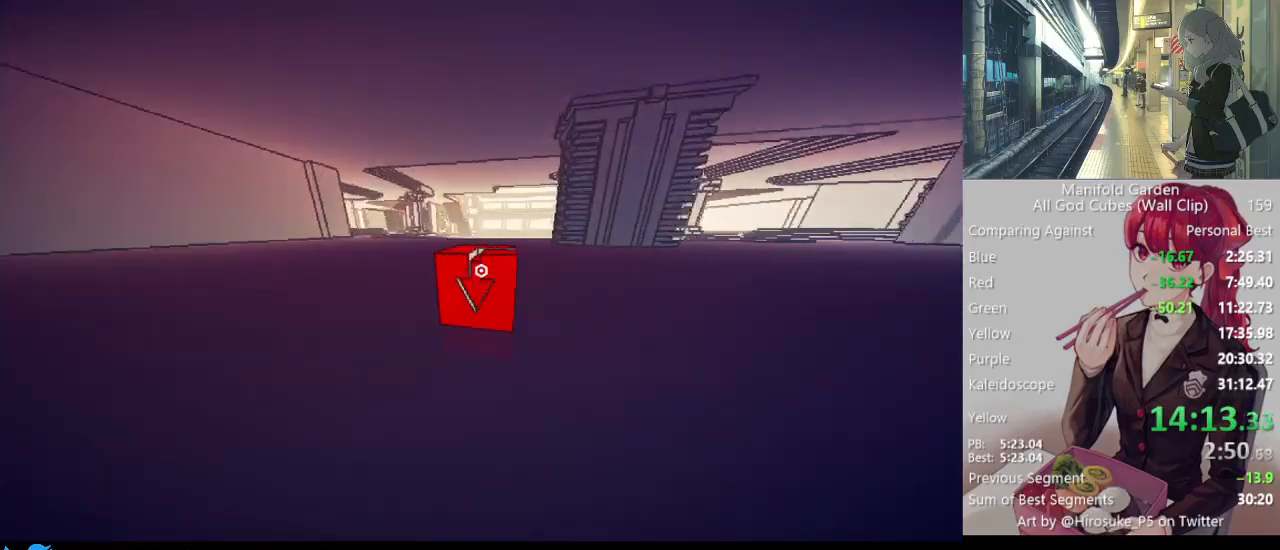
{"keys": ["shift", "w"], "mouse": [], "events": []}
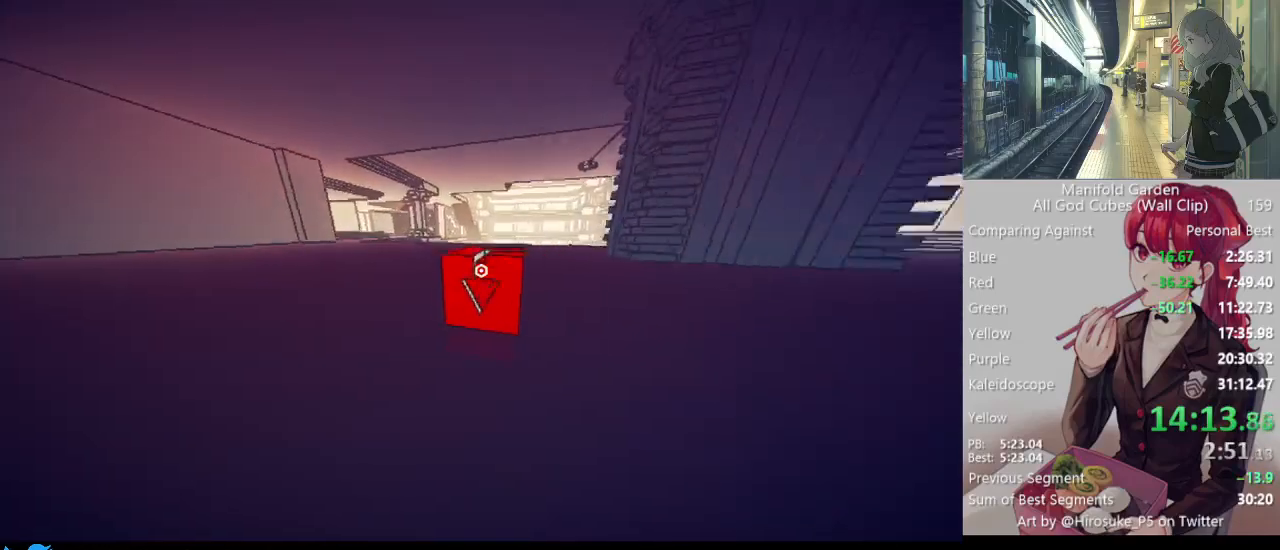
{"keys": ["shift", "w"], "mouse": [], "events": []}
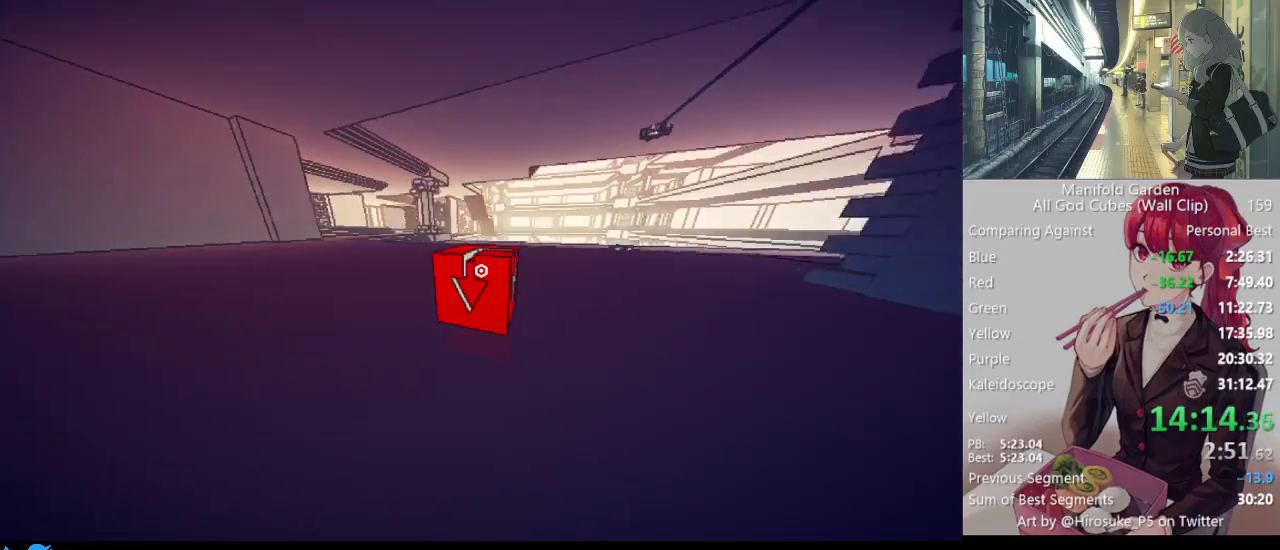
{"keys": ["shift", "w"], "mouse": [], "events": []}
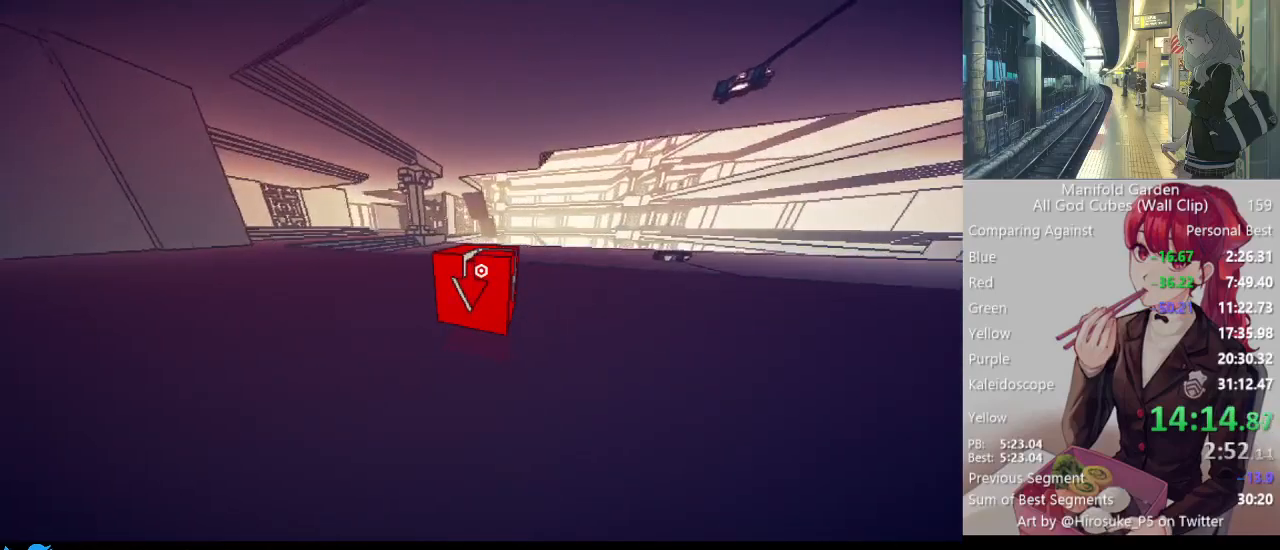
{"keys": ["shift", "w"], "mouse": [], "events": []}
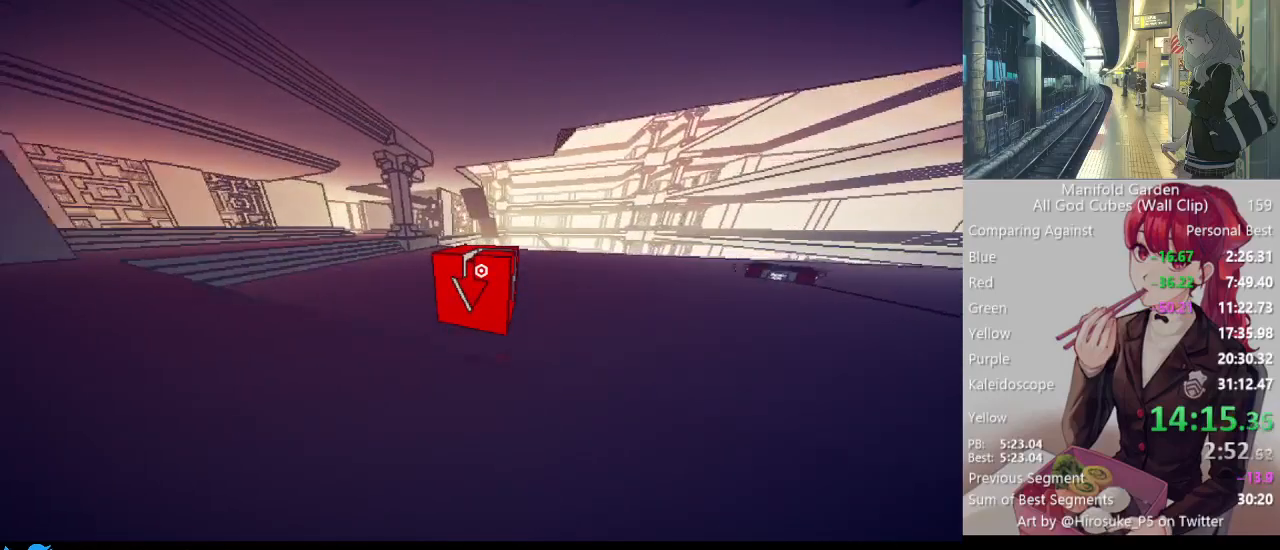
{"keys": ["shift", "w"], "mouse": [], "events": []}
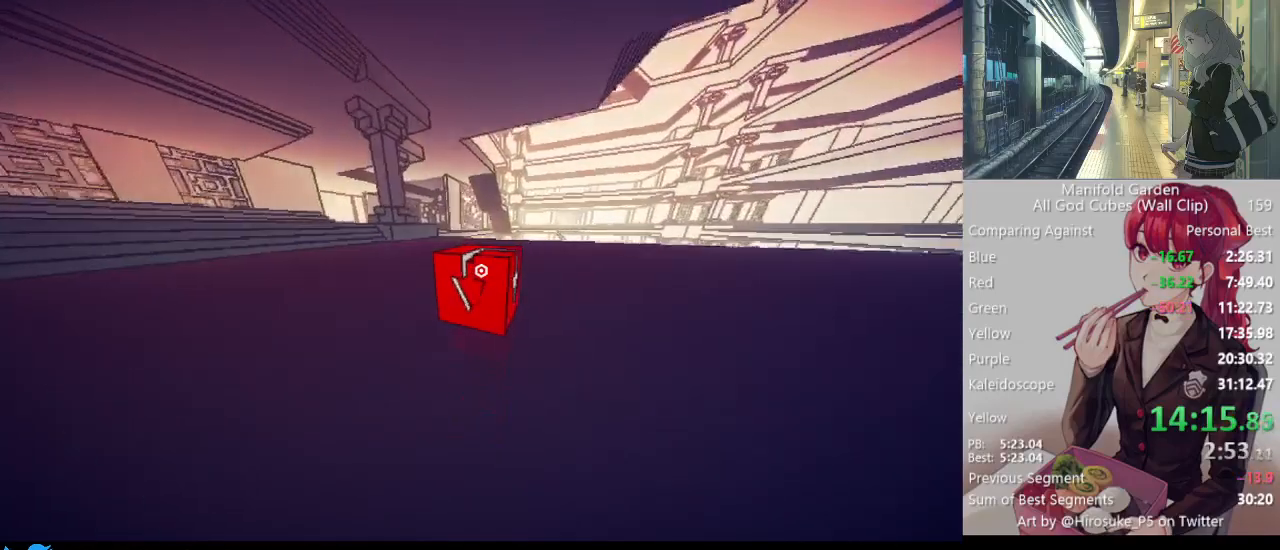
{"keys": ["shift", "w"], "mouse": [], "events": []}
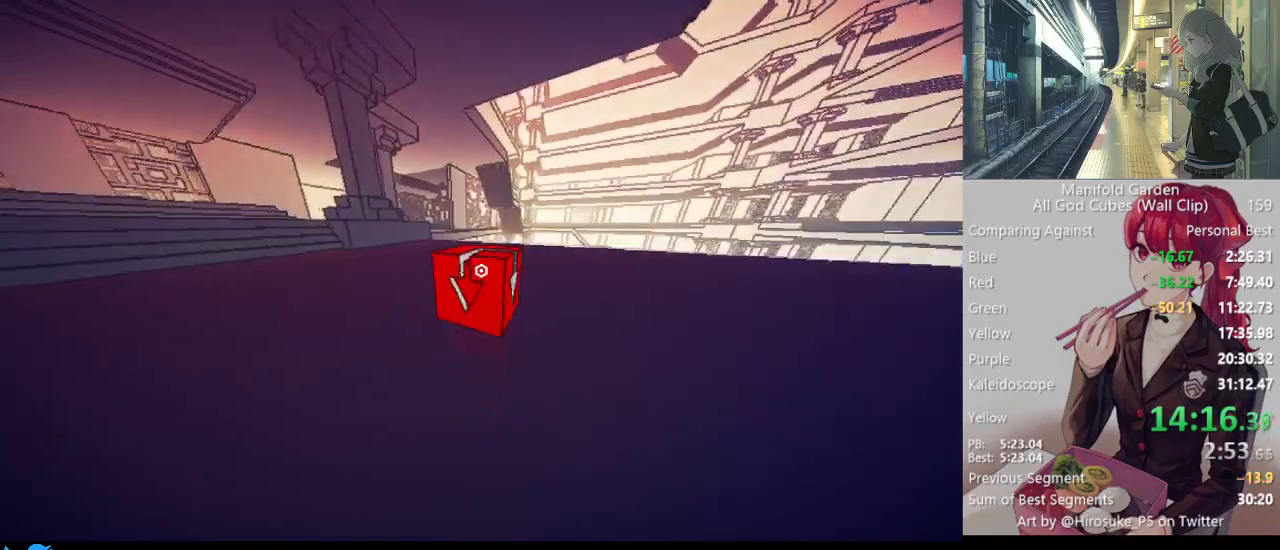
{"keys": ["shift", "w"], "mouse": [], "events": []}
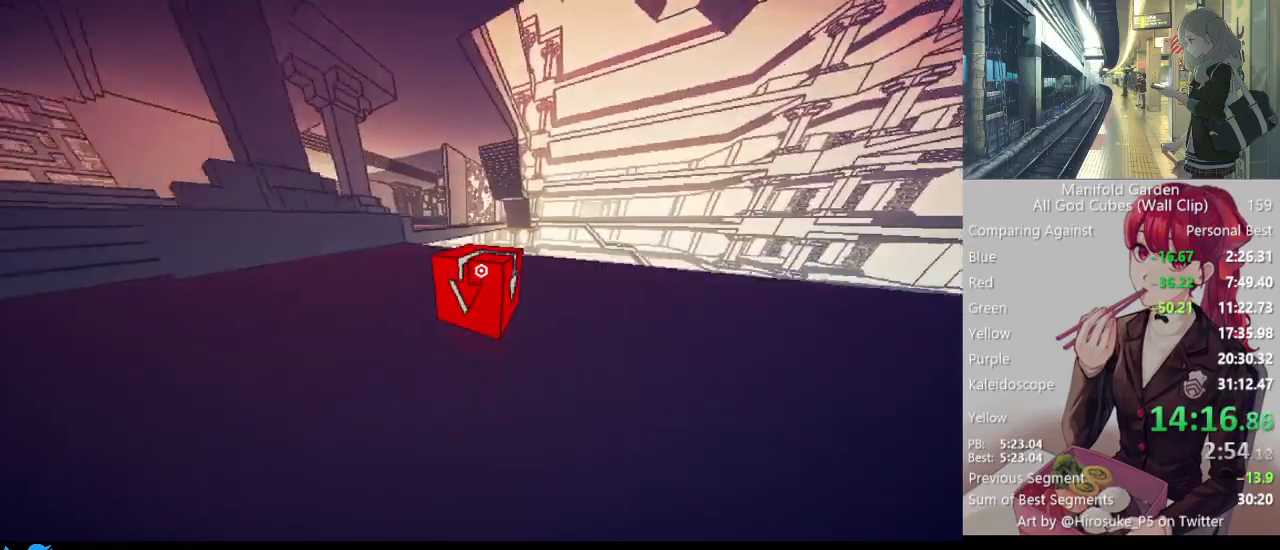
{"keys": ["shift", "w"], "mouse": [], "events": []}
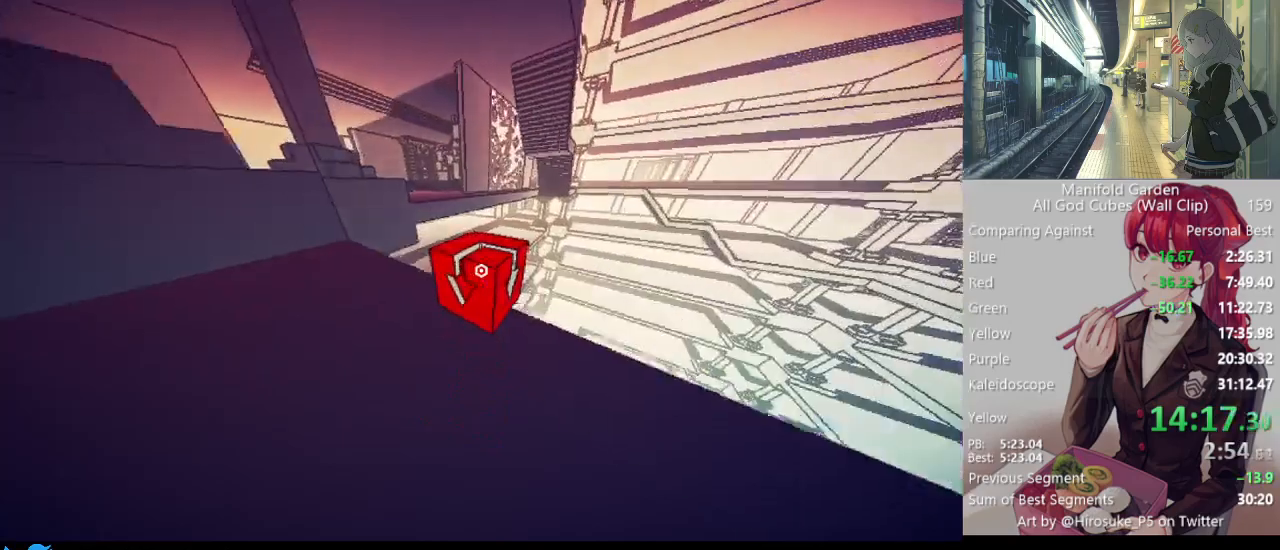
{"keys": ["shift", "w"], "mouse": [], "events": []}
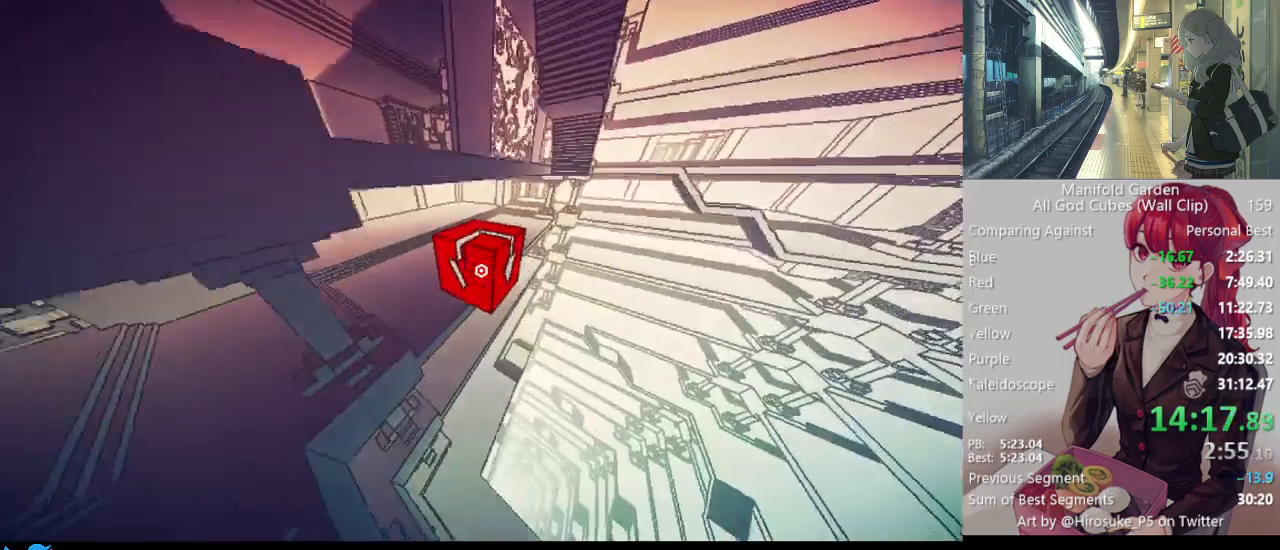
{"keys": ["a", "shift", "w"], "mouse": [], "events": [[433, "a", "down"]]}
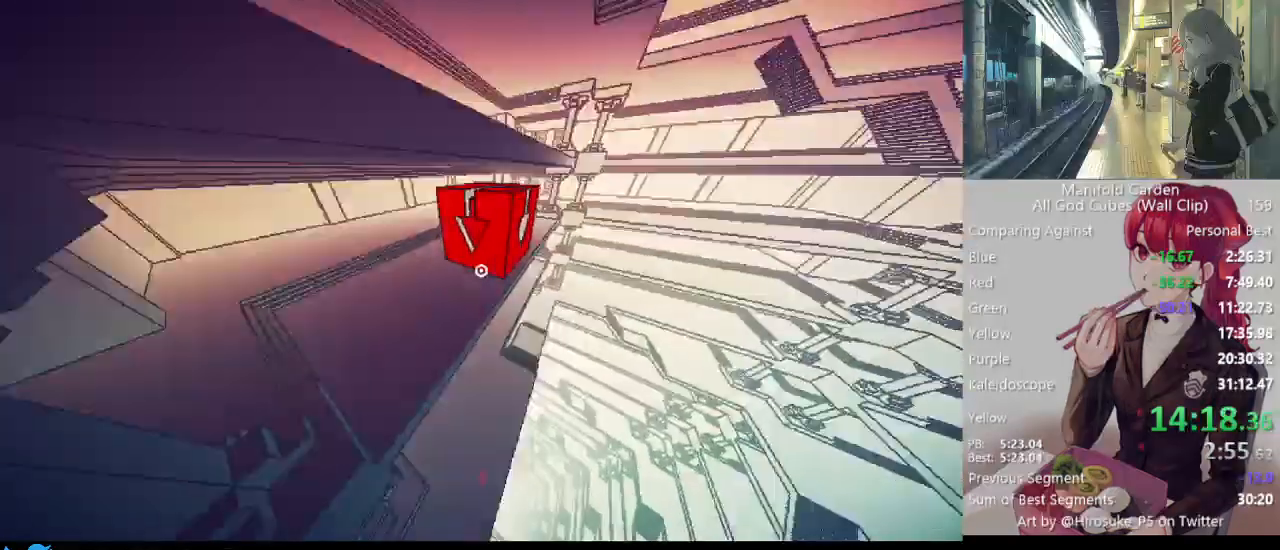
{"keys": ["shift", "w"], "mouse": [], "events": [[17, "a", "up"]]}
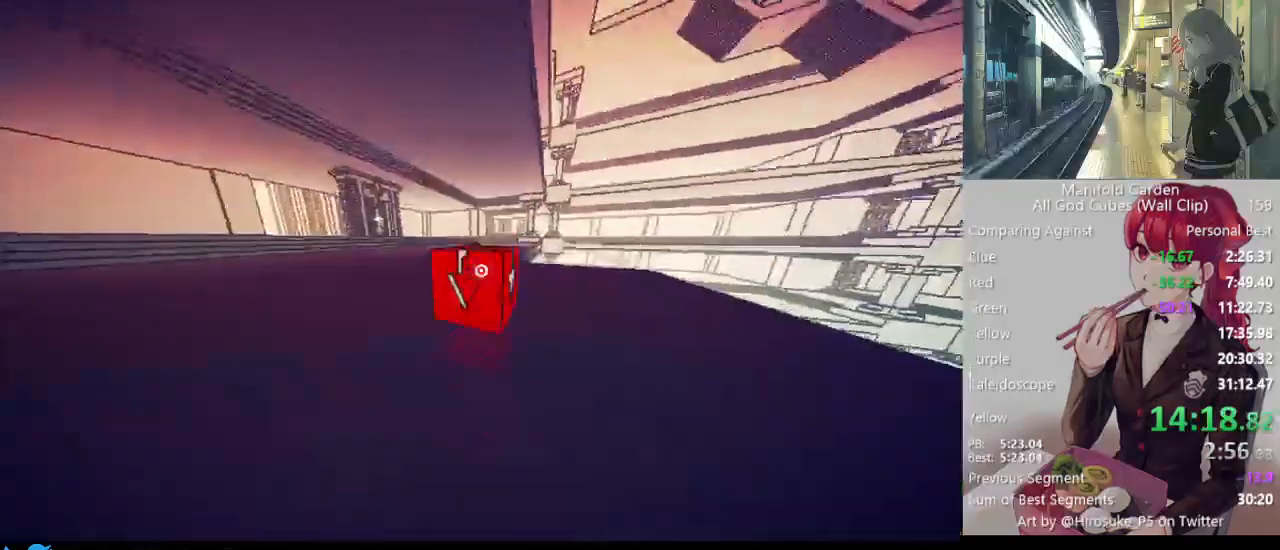
{"keys": ["shift", "w"], "mouse": [], "events": []}
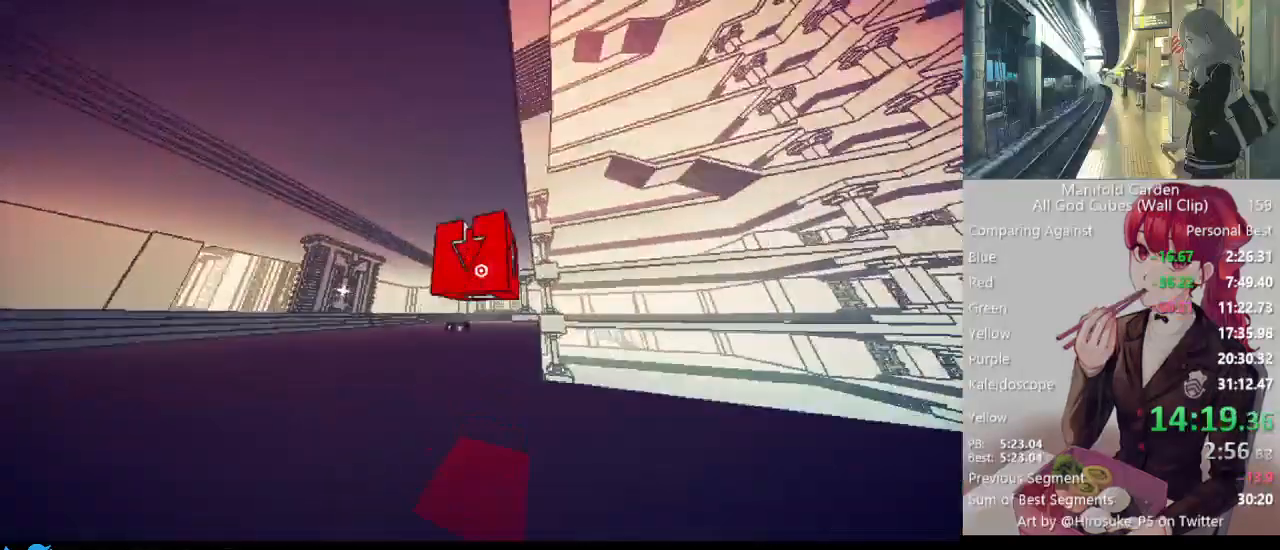
{"keys": ["shift", "w"], "mouse": [], "events": []}
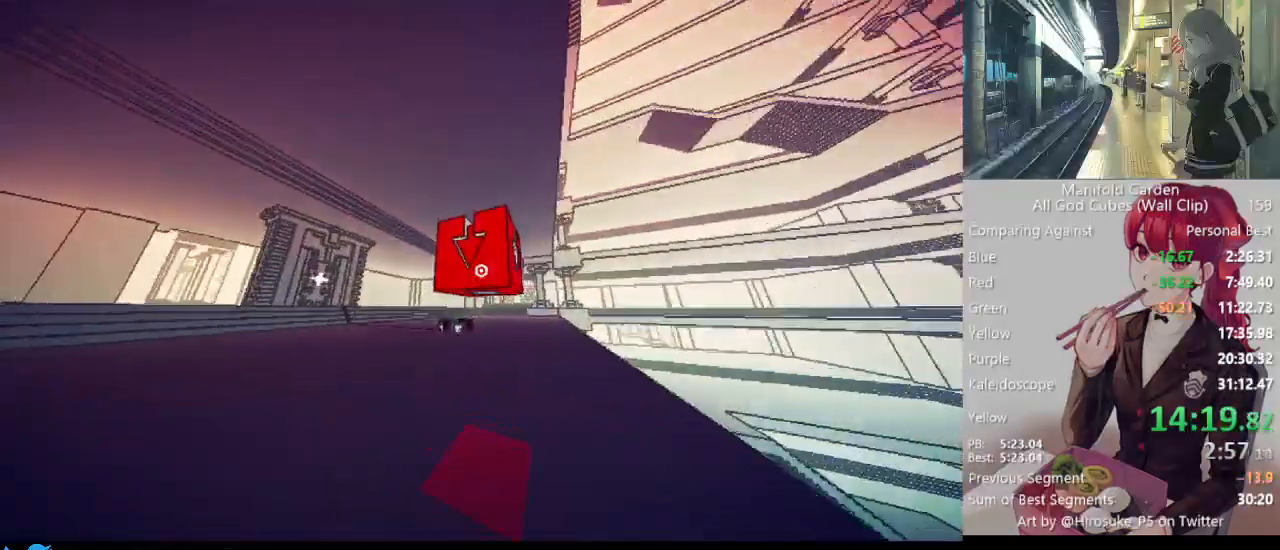
{"keys": ["shift", "w"], "mouse": [], "events": []}